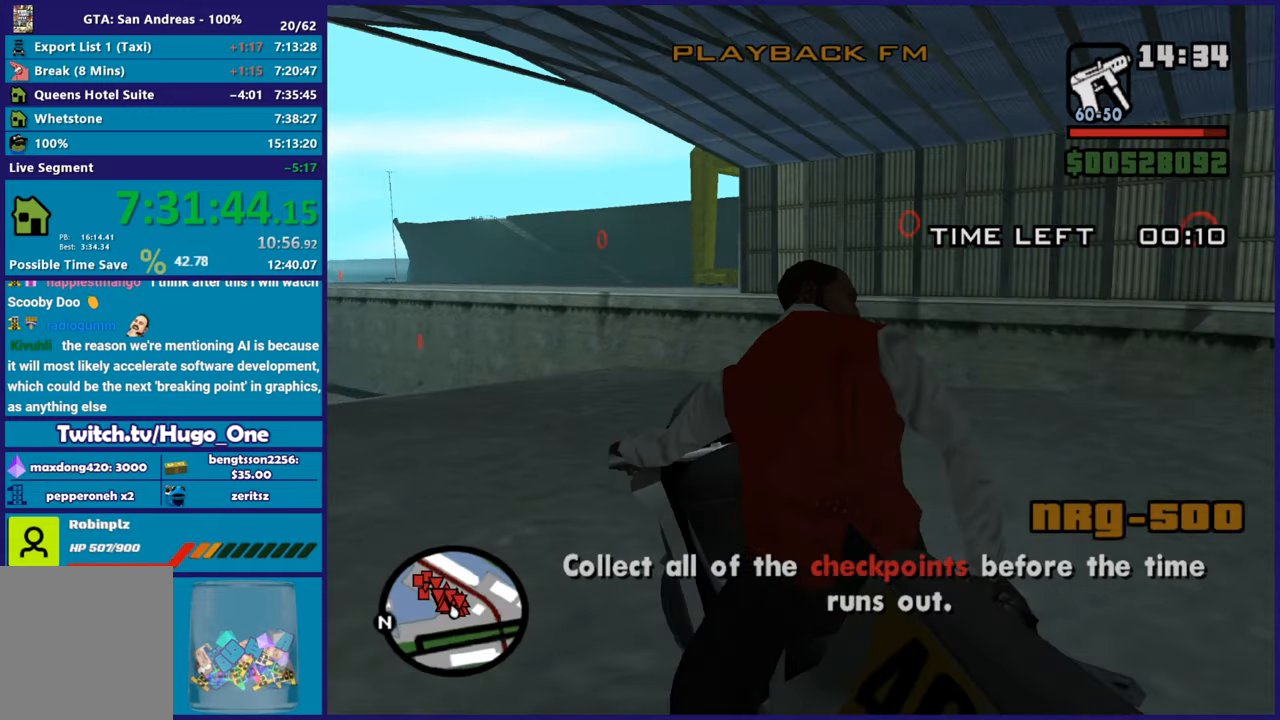
Gameplay with a controller (Xbox layout); each line is a JSON object with the inputs held at the frame after it. "button_events" lists button changes between this image and that frame as [ms after this image, input, new state], when the widget could be followed in between (sticks are given only as held states).
{"buttons": ["R2"], "left_stick": "right", "right_stick": "center", "button_events": [[383, "L2", "up"], [383, "R2", "down"]]}
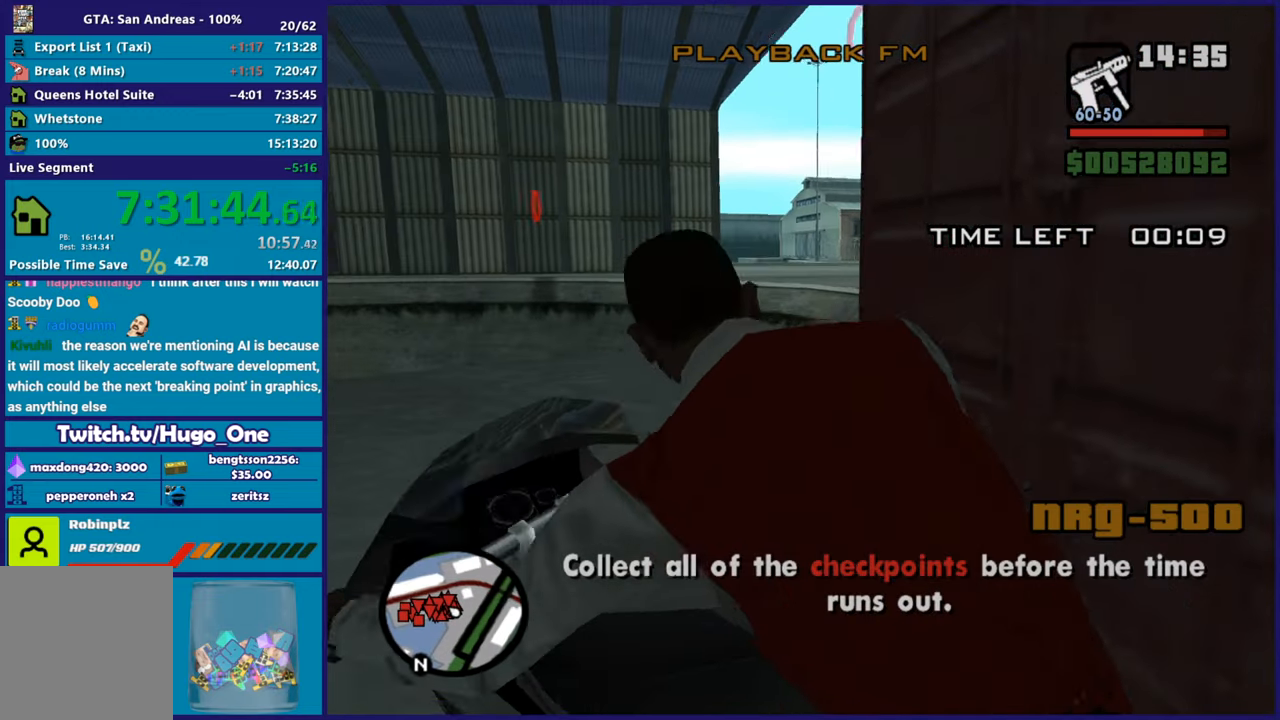
{"buttons": ["R2"], "left_stick": "right", "right_stick": "center", "button_events": []}
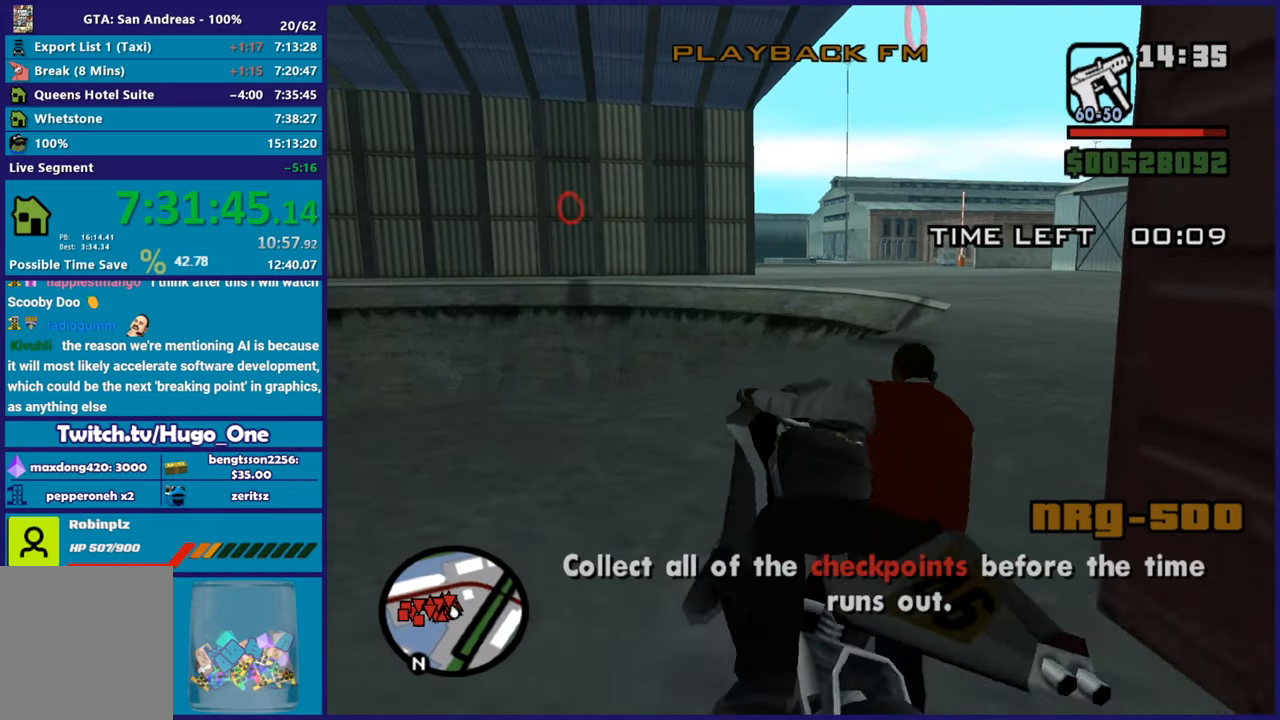
{"buttons": ["R2"], "left_stick": "up-left", "right_stick": "center", "button_events": []}
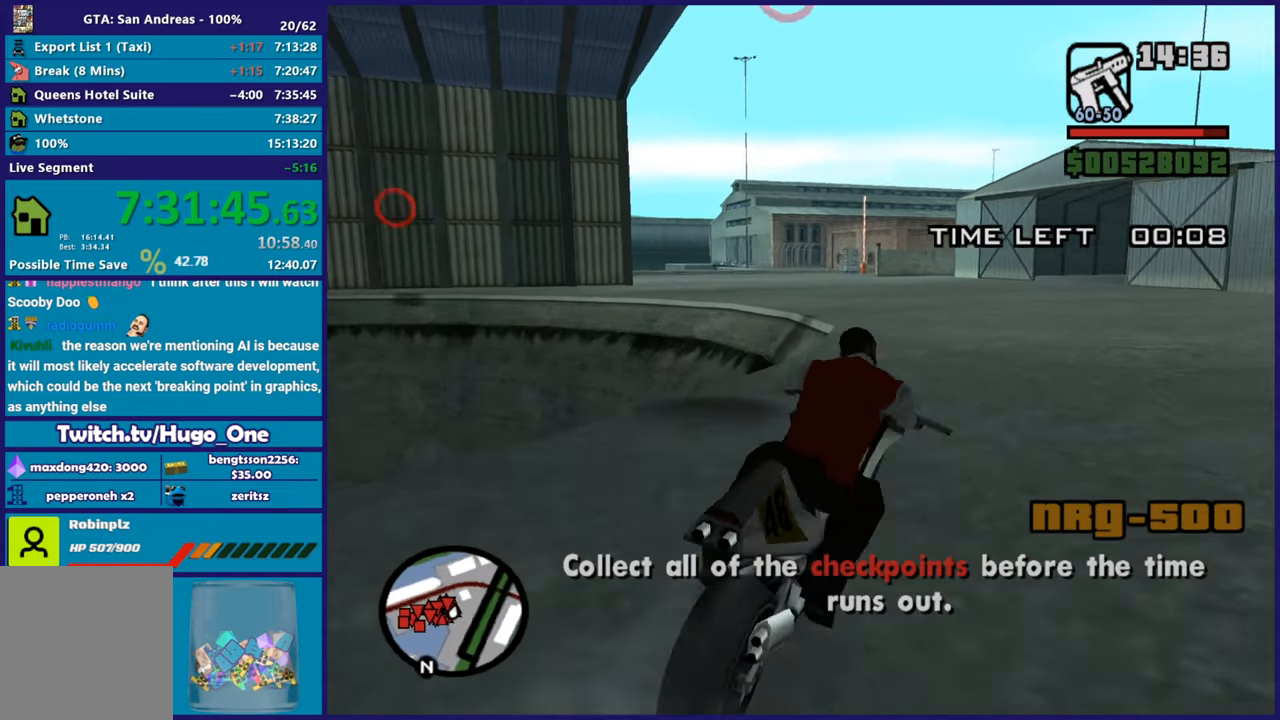
{"buttons": ["R2"], "left_stick": "up-left", "right_stick": "center", "button_events": []}
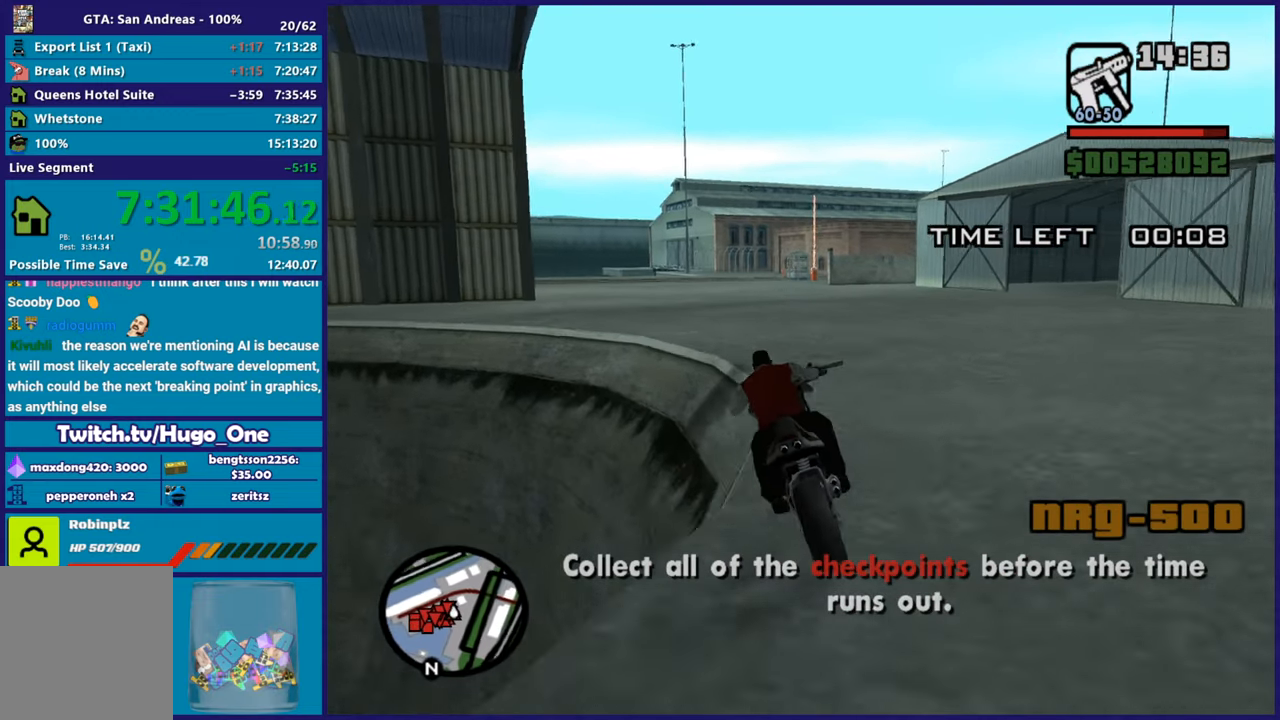
{"buttons": ["R2"], "left_stick": "up", "right_stick": "center", "button_events": []}
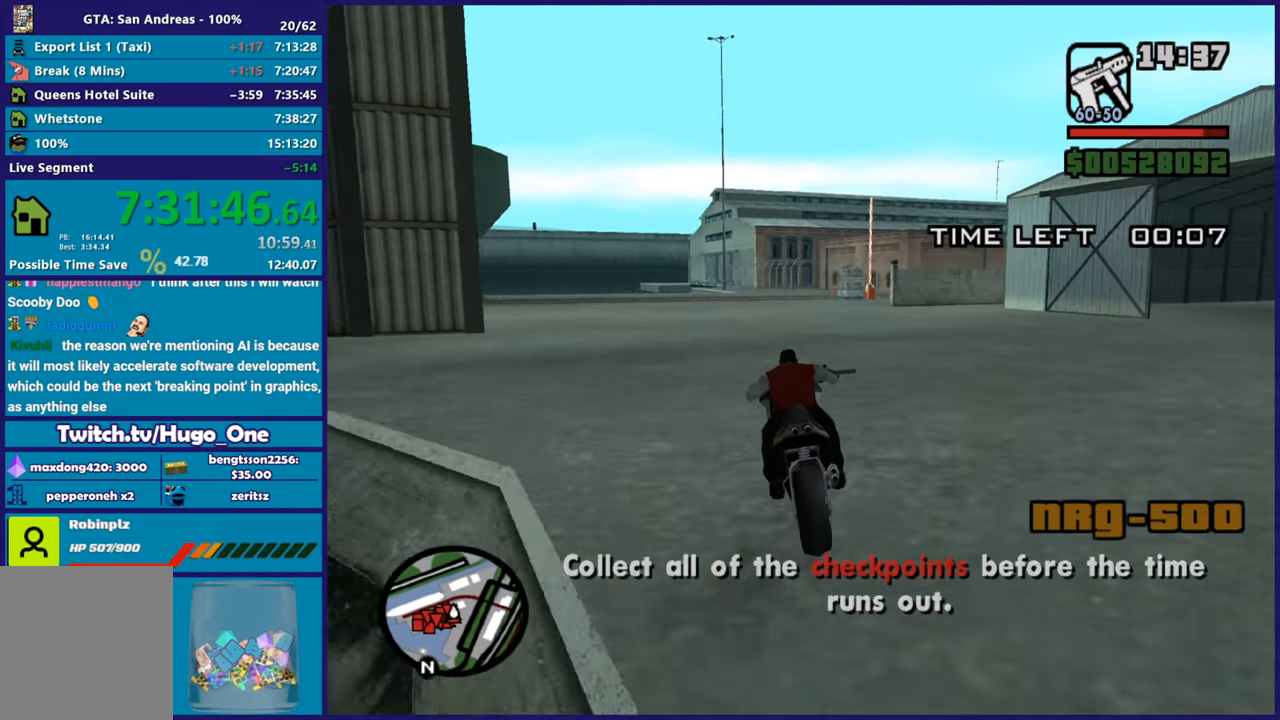
{"buttons": ["R2"], "left_stick": "center", "right_stick": "down", "button_events": []}
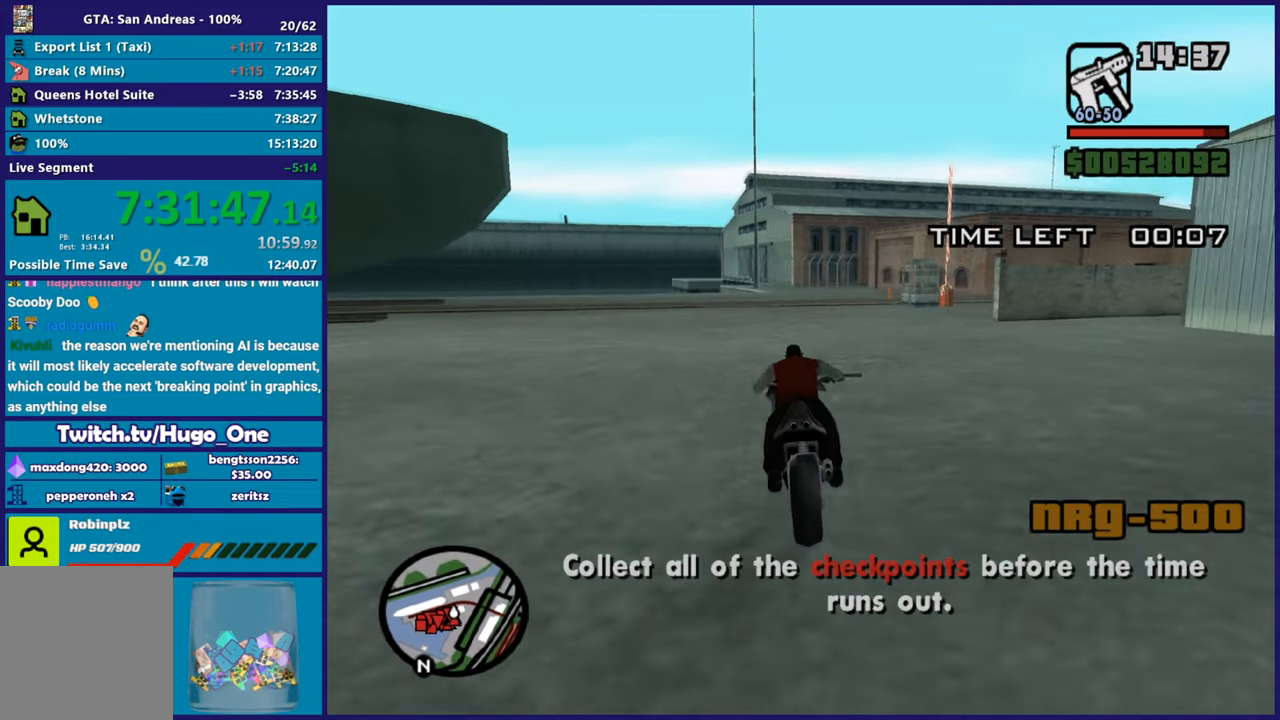
{"buttons": ["L2"], "left_stick": "right", "right_stick": "center", "button_events": [[250, "R2", "up"], [433, "L2", "down"]]}